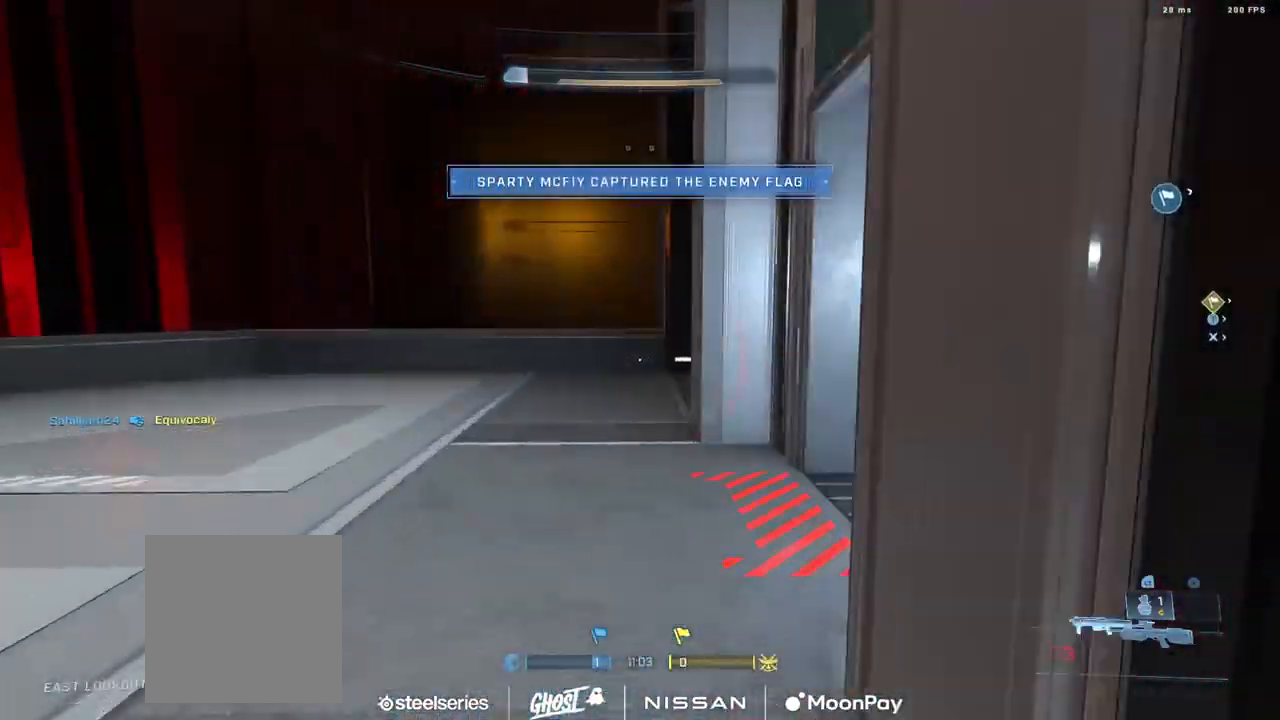
Gameplay with a controller (Xbox layout); each line is a JSON object with the inputs held at the frame after it. "events" lists button and stick changes between this image and that frame as [ms after this image, input, new state], when the widget could be followed in between.
{"buttons": [], "left_stick": "up-left", "right_stick": "right", "events": [[33, "B", "down"], [100, "B", "up"], [183, "B", "down"], [250, "B", "up"], [350, "B", "down"], [417, "B", "up"]]}
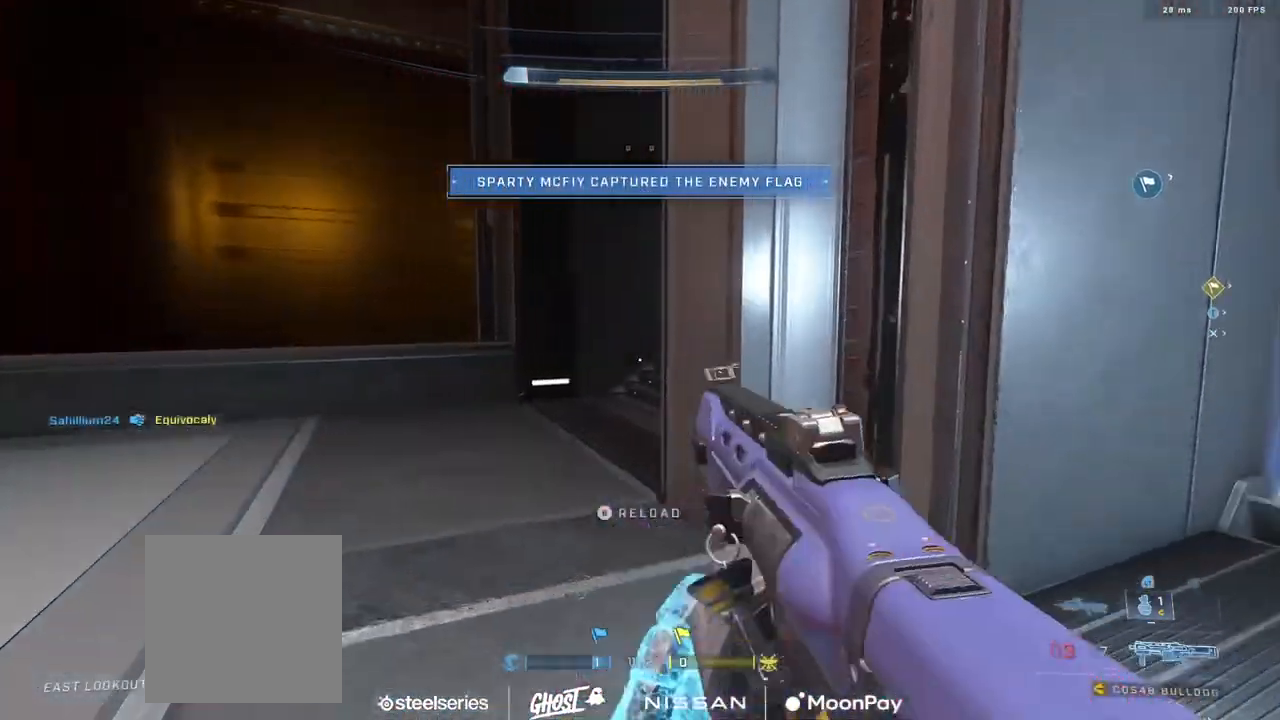
{"buttons": [], "left_stick": "up-left", "right_stick": "right", "events": [[17, "B", "down"], [67, "right_stick", "center"], [84, "B", "up"], [134, "right_stick", "right"]]}
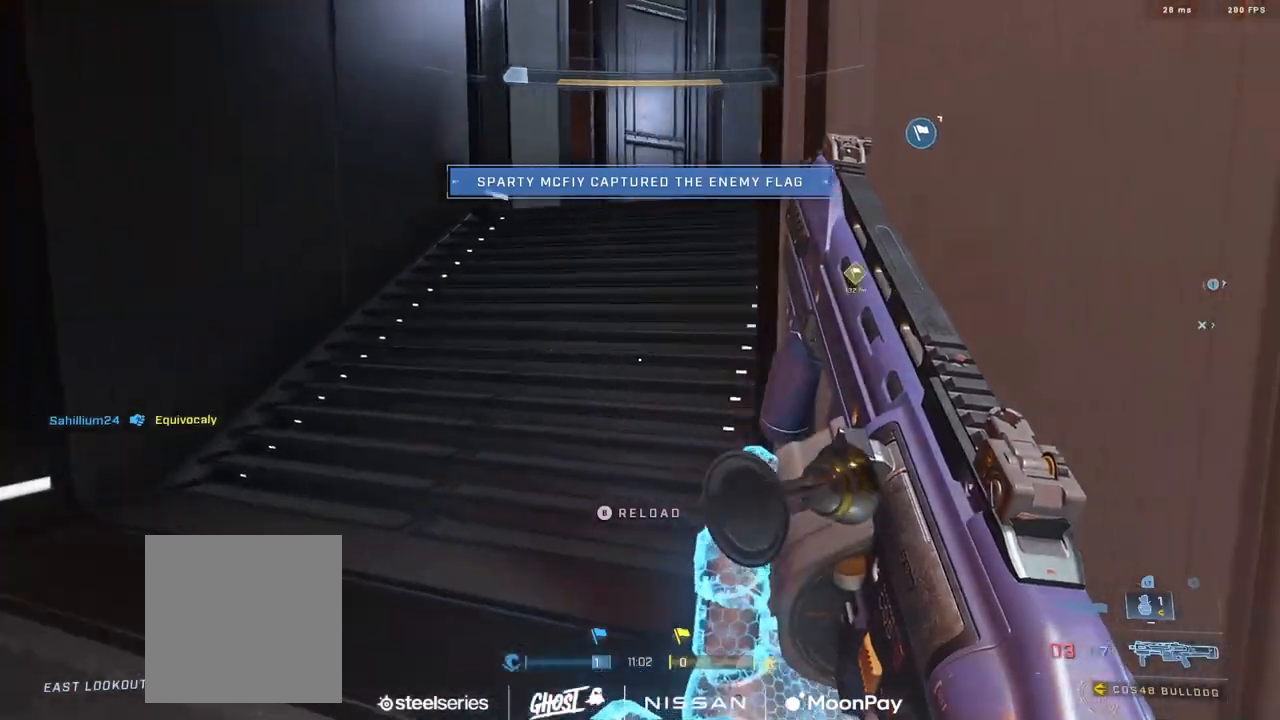
{"buttons": [], "left_stick": "center", "right_stick": "down-right", "events": [[67, "left_stick", "center"], [117, "right_stick", "center"], [250, "right_stick", "up-right"], [450, "right_stick", "down-right"]]}
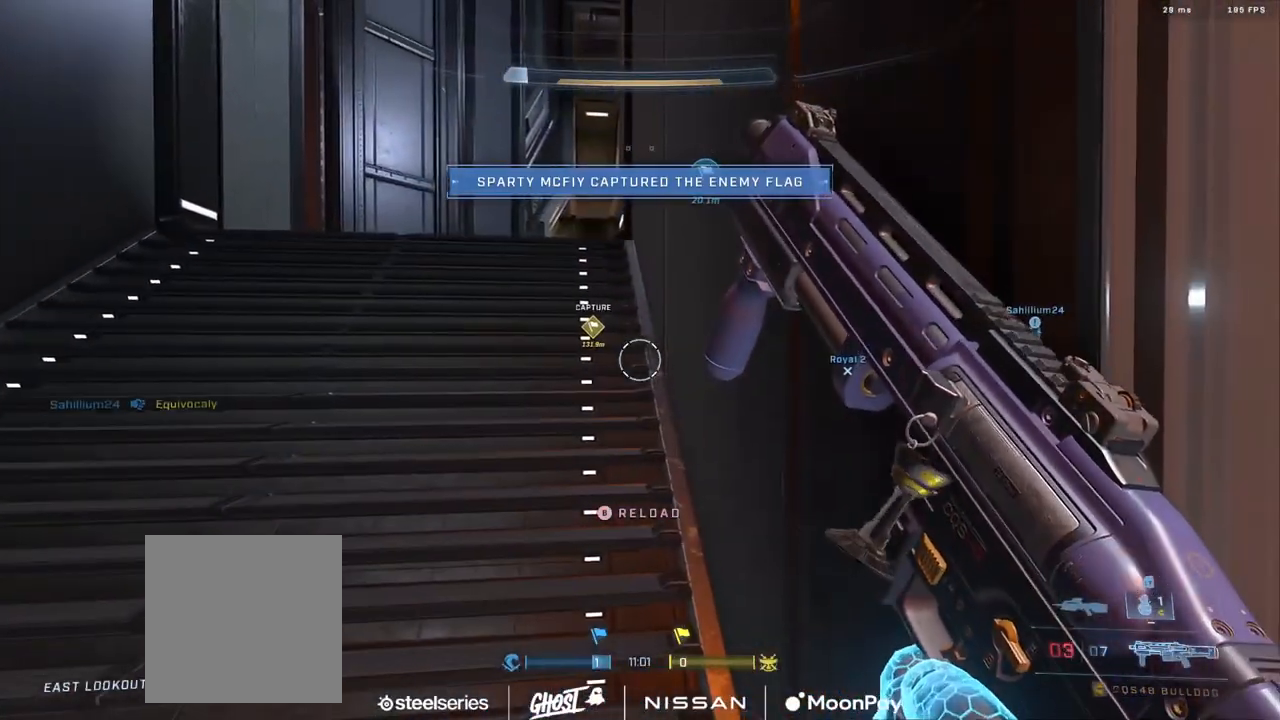
{"buttons": [], "left_stick": "left", "right_stick": "center", "events": [[34, "right_stick", "right"], [101, "left_stick", "right"], [267, "left_stick", "center"], [284, "right_stick", "center"], [434, "left_stick", "left"]]}
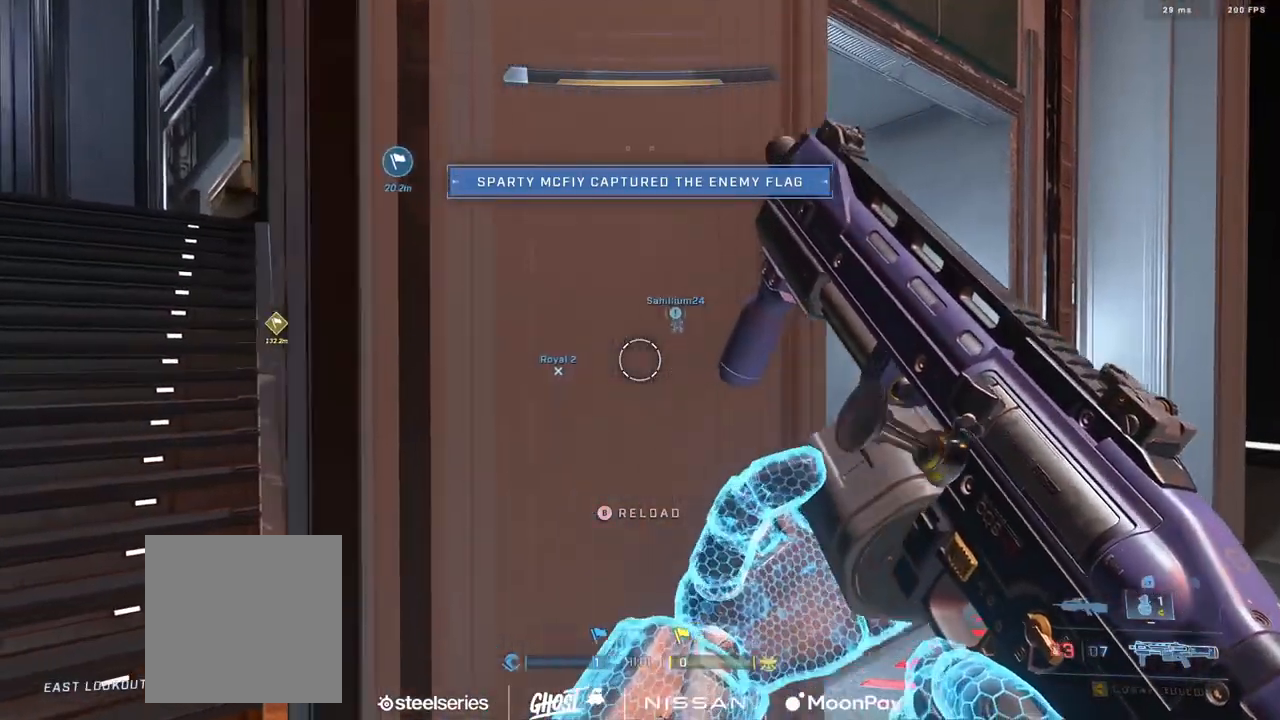
{"buttons": ["L3"], "left_stick": "center", "right_stick": "center", "events": [[17, "right_stick", "left"], [117, "left_stick", "up-left"], [234, "right_stick", "center"], [300, "Y", "down"], [317, "right_stick", "up"], [334, "left_stick", "center"], [400, "Y", "up"], [400, "right_stick", "left"], [434, "L3", "down"], [467, "right_stick", "center"]]}
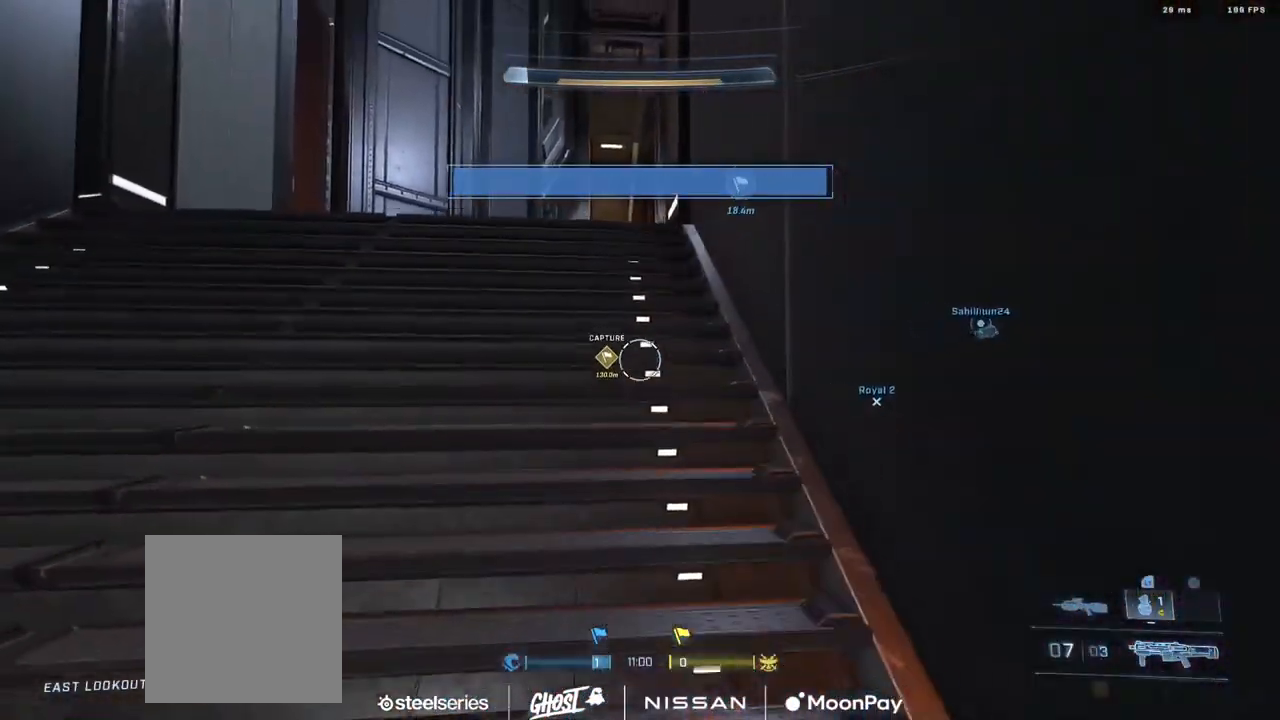
{"buttons": [], "left_stick": "up-left", "right_stick": "down-right", "events": [[67, "left_stick", "up-left"], [67, "right_stick", "up-right"], [101, "L3", "up"], [167, "right_stick", "center"], [351, "right_stick", "up"], [468, "right_stick", "down-right"]]}
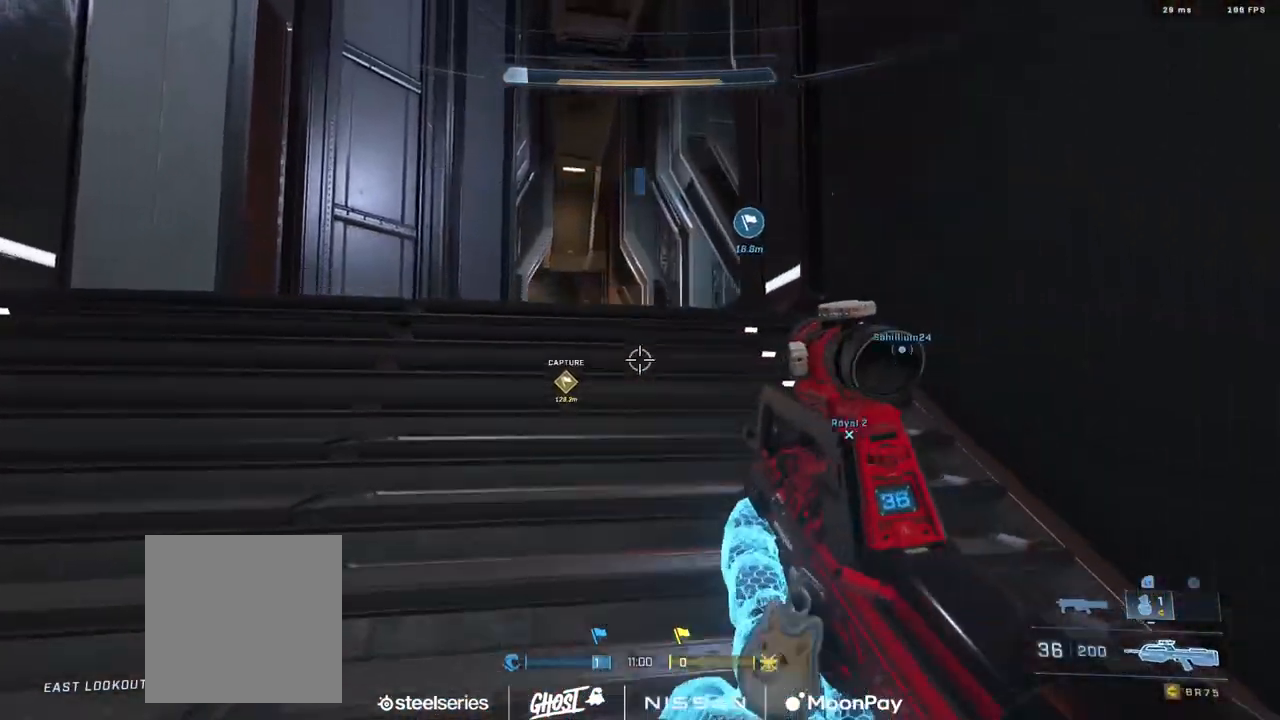
{"buttons": ["R3"], "left_stick": "left", "right_stick": "down-right", "events": [[33, "R3", "down"], [117, "R3", "up"], [334, "left_stick", "center"], [467, "R3", "down"], [484, "left_stick", "left"]]}
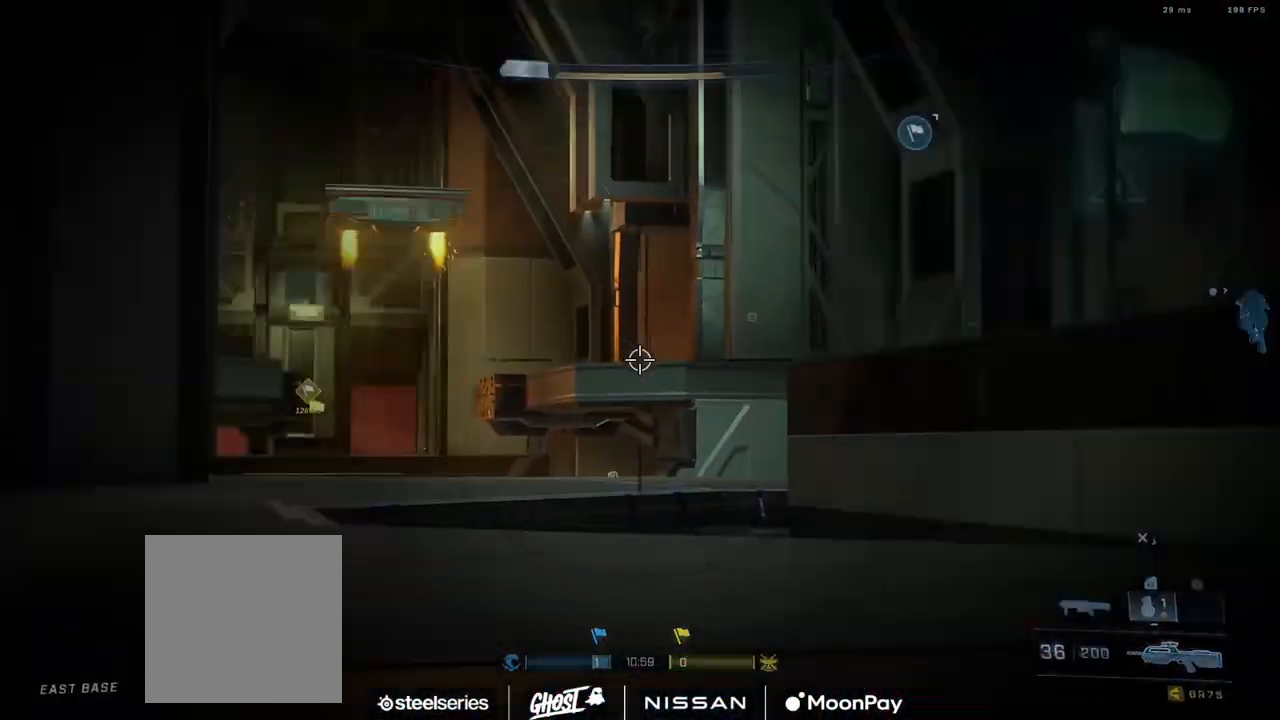
{"buttons": [], "left_stick": "up-left", "right_stick": "down-left", "events": [[51, "R3", "up"], [234, "left_stick", "center"], [251, "right_stick", "center"], [334, "left_stick", "up-left"], [351, "R3", "down"], [351, "right_stick", "down"], [418, "right_stick", "down-left"], [434, "R3", "up"]]}
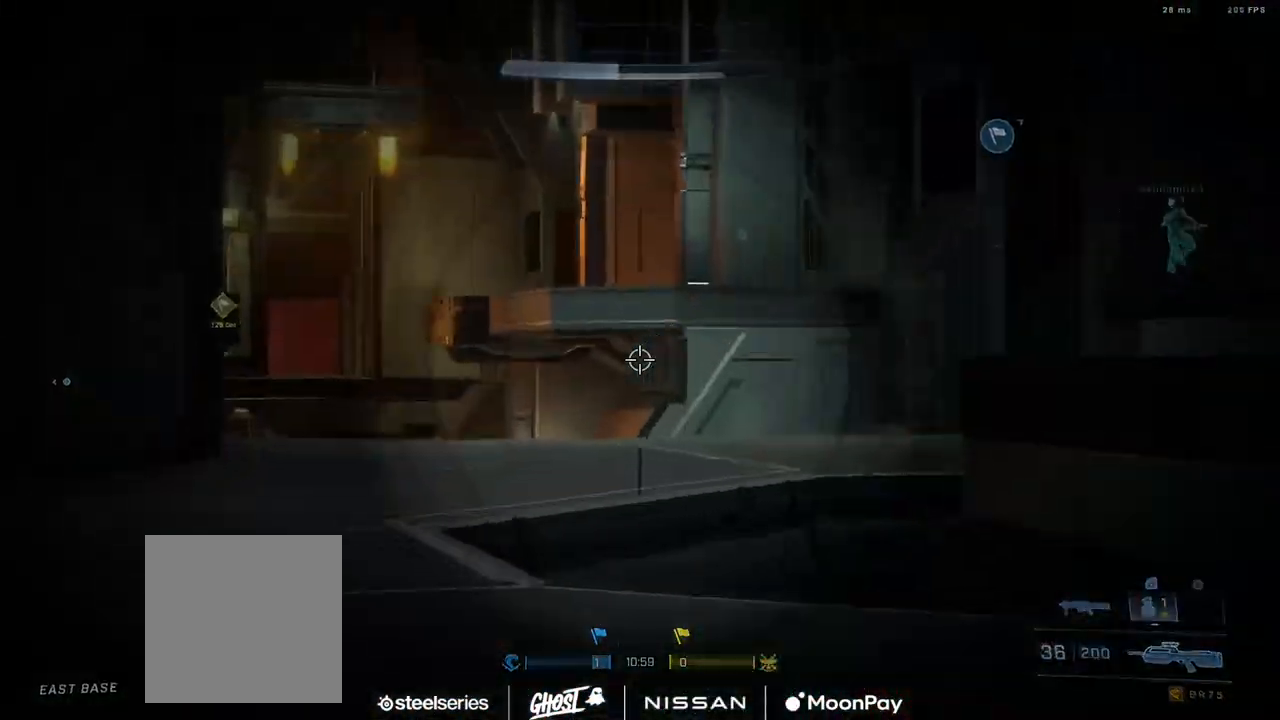
{"buttons": [], "left_stick": "up-right", "right_stick": "down-left", "events": [[50, "right_stick", "down"], [217, "right_stick", "down-left"], [234, "R3", "down"], [234, "left_stick", "center"], [284, "left_stick", "right"], [317, "R3", "up"], [434, "left_stick", "up-right"]]}
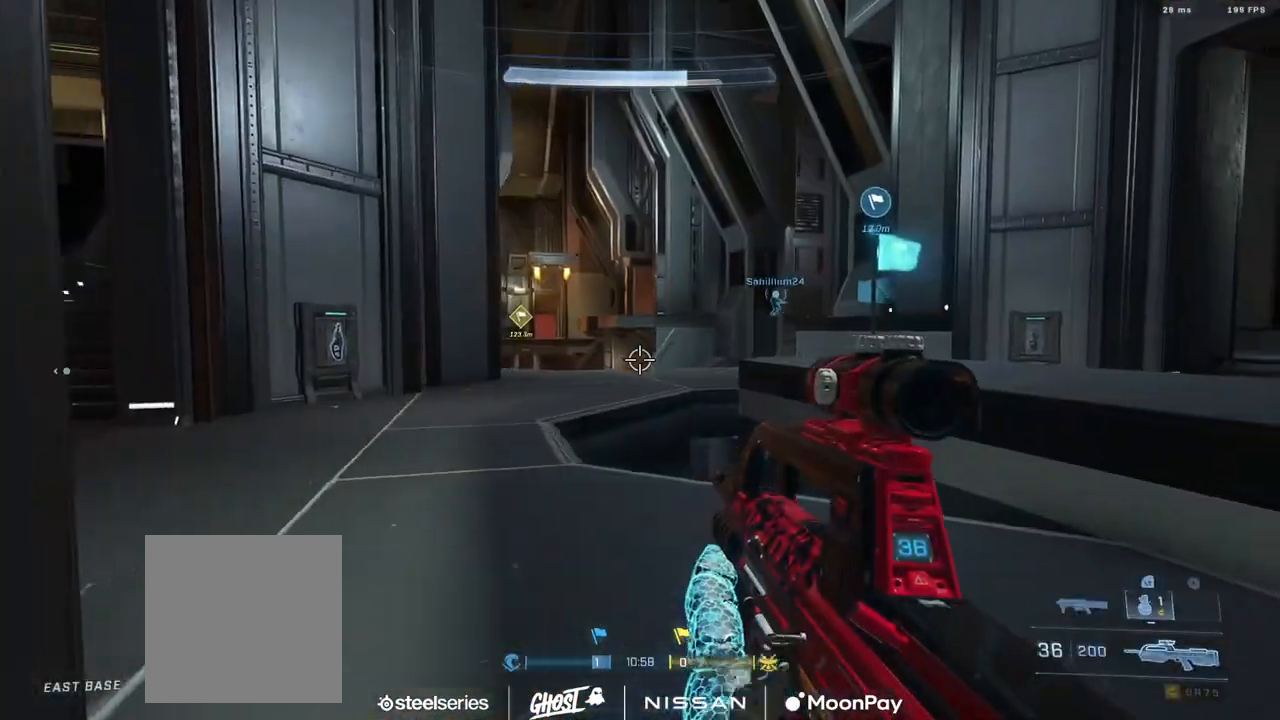
{"buttons": [], "left_stick": "up-right", "right_stick": "center", "events": [[34, "right_stick", "right"], [51, "A", "down"], [117, "A", "up"], [151, "right_stick", "center"], [184, "A", "down"], [251, "L1", "down"], [267, "A", "up"], [317, "right_stick", "down"], [367, "L1", "up"], [451, "right_stick", "center"]]}
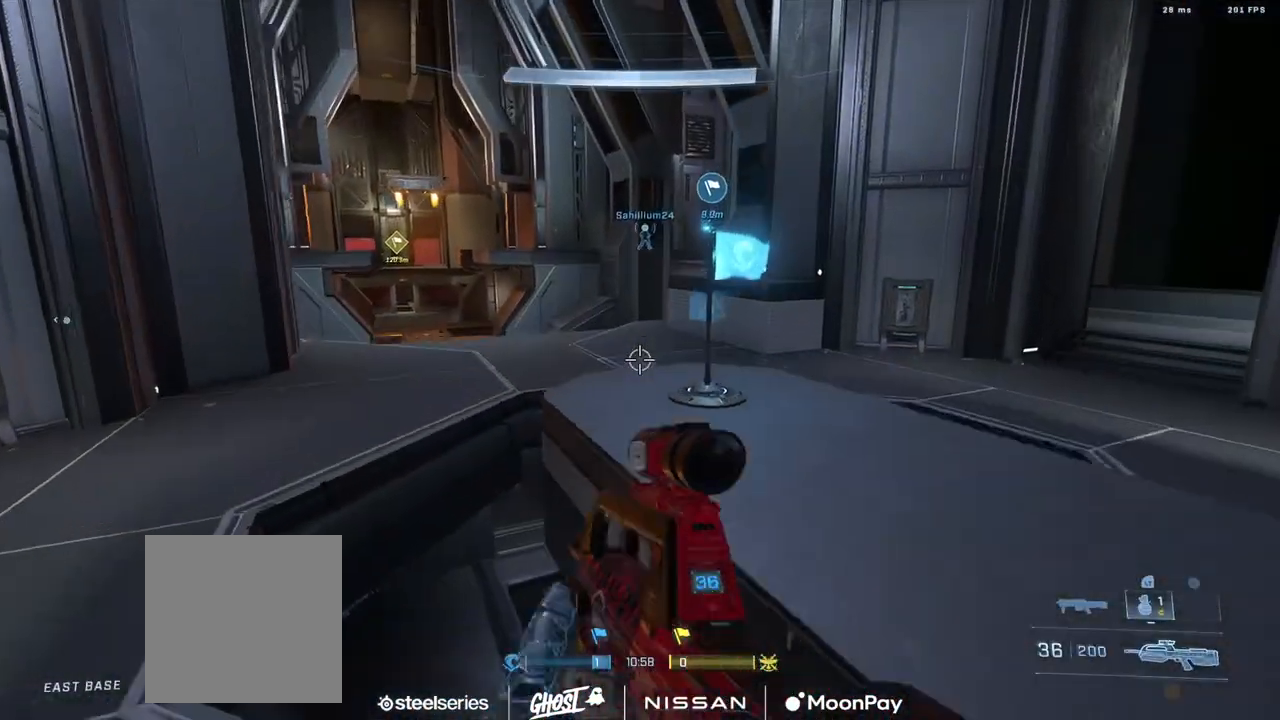
{"buttons": [], "left_stick": "up-right", "right_stick": "up", "events": [[450, "right_stick", "up"]]}
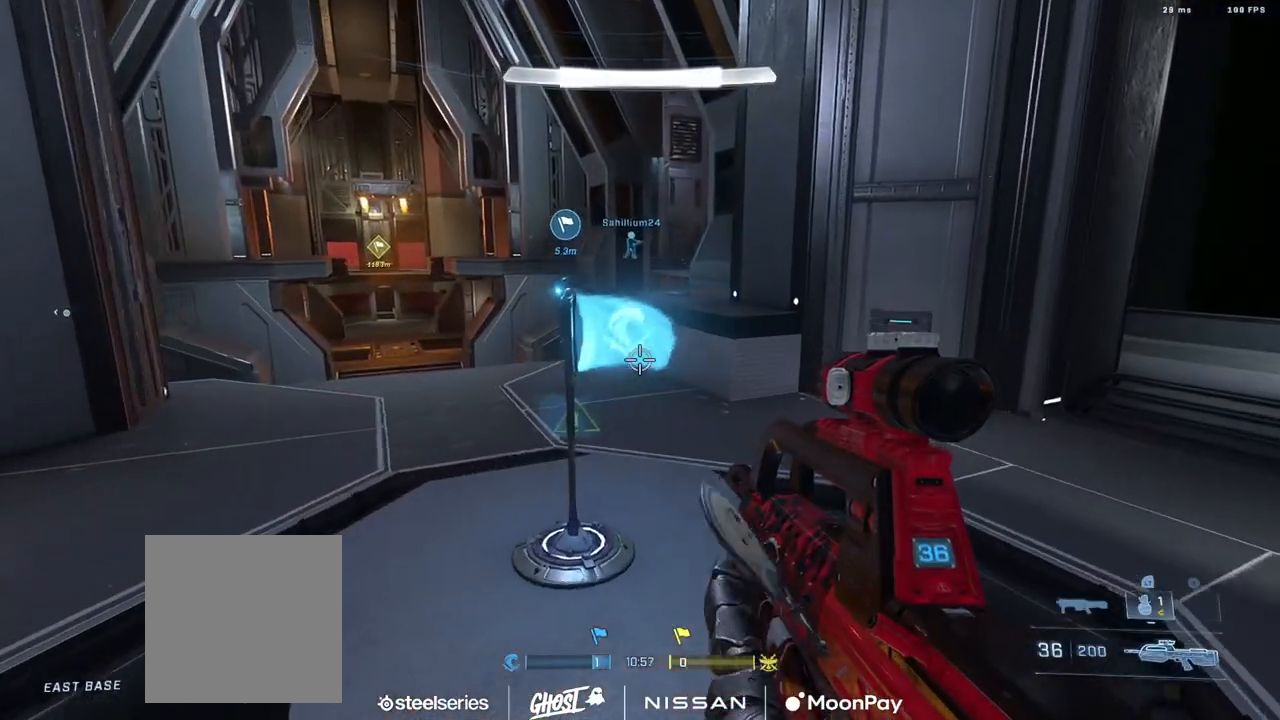
{"buttons": [], "left_stick": "up-right", "right_stick": "right", "events": [[67, "right_stick", "right"], [101, "A", "down"], [167, "A", "up"], [251, "A", "down"], [267, "right_stick", "center"], [317, "A", "up"], [418, "A", "down"], [418, "right_stick", "right"], [501, "A", "up"]]}
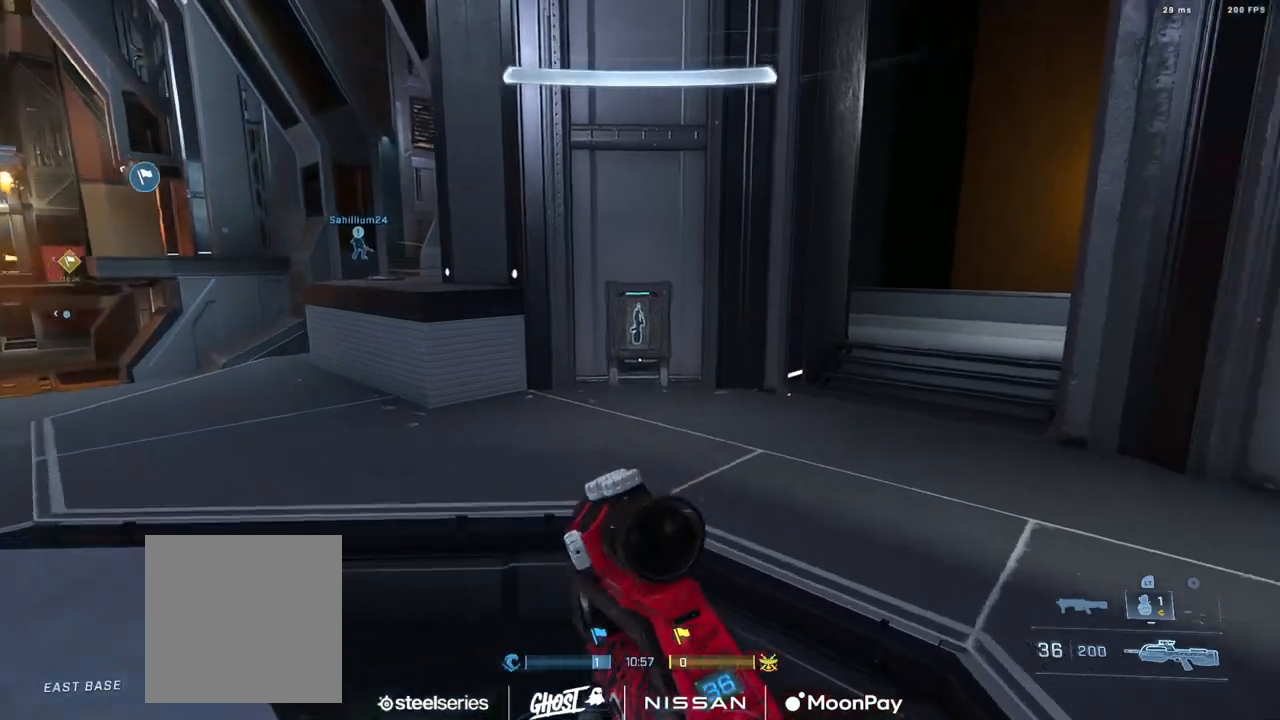
{"buttons": ["Y", "L3"], "left_stick": "up", "right_stick": "center", "events": [[100, "A", "down"], [100, "right_stick", "up"], [183, "A", "up"], [217, "L3", "down"], [234, "left_stick", "up"], [234, "right_stick", "center"], [450, "Y", "down"]]}
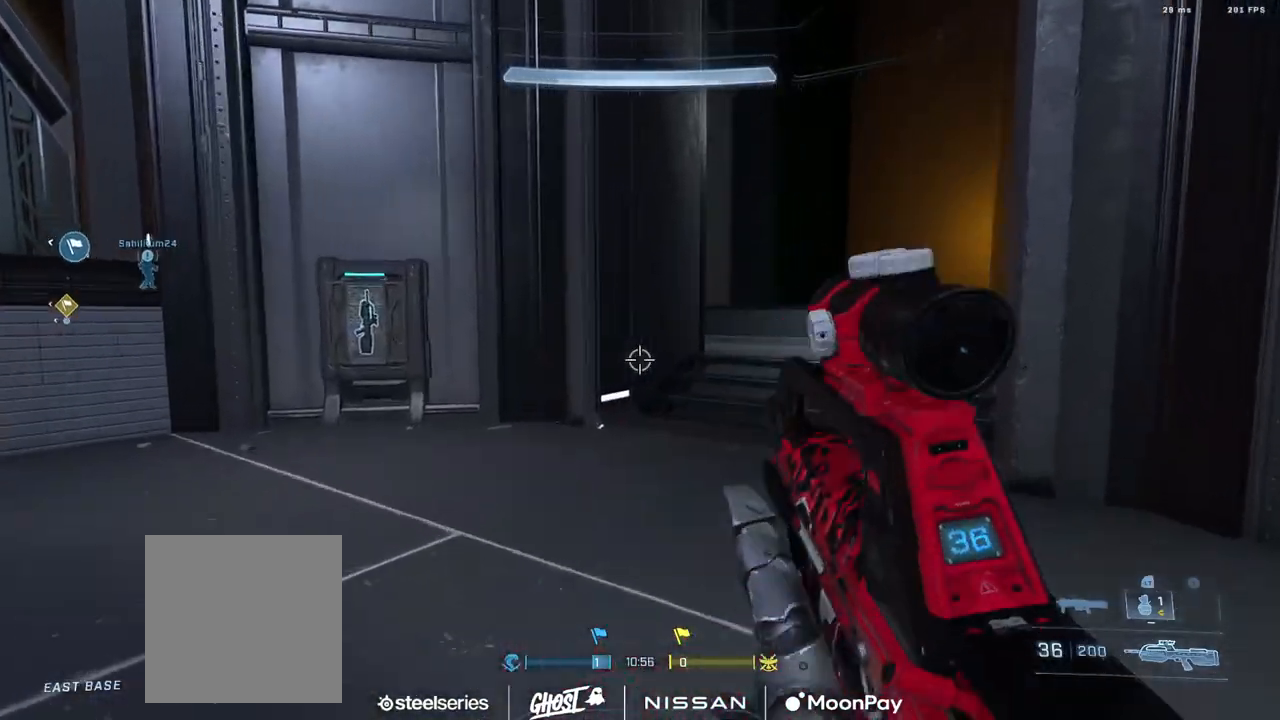
{"buttons": ["L3"], "left_stick": "up", "right_stick": "up-left", "events": [[34, "Y", "up"], [484, "right_stick", "up-left"]]}
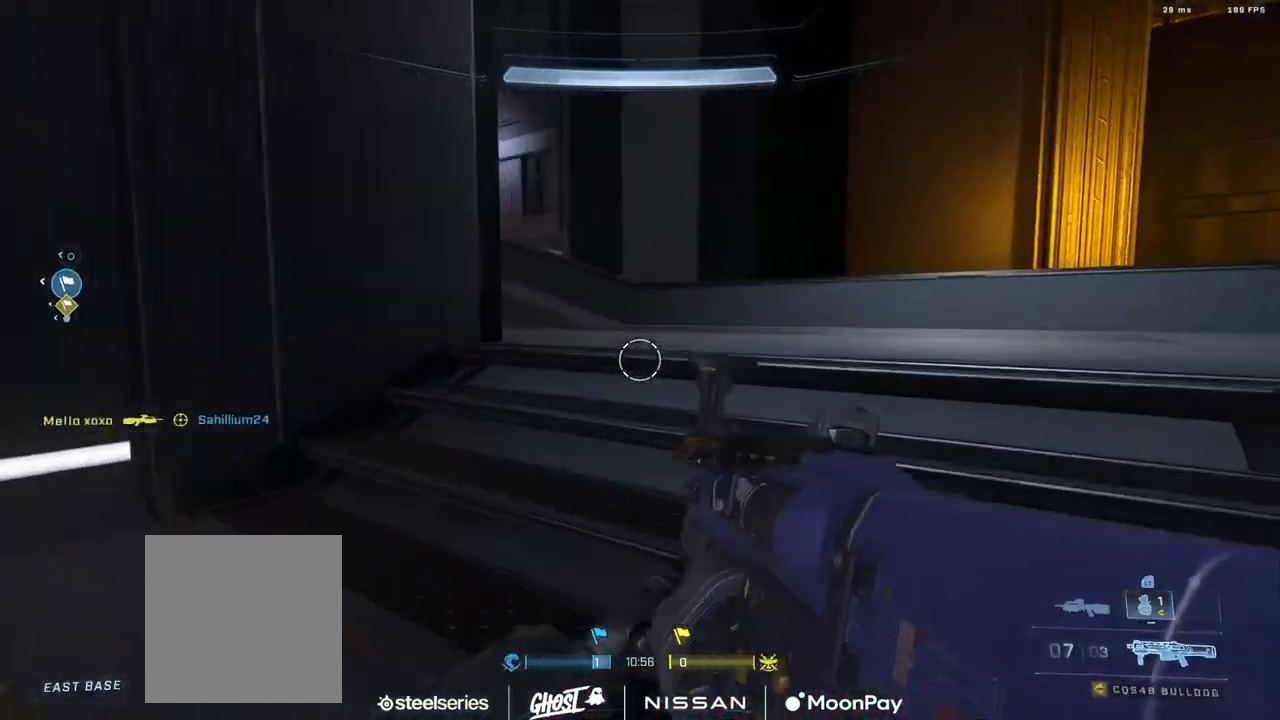
{"buttons": [], "left_stick": "up-left", "right_stick": "left", "events": [[17, "L3", "up"], [117, "left_stick", "up-right"], [117, "right_stick", "left"], [250, "right_stick", "down-left"], [334, "left_stick", "up-left"], [384, "right_stick", "left"]]}
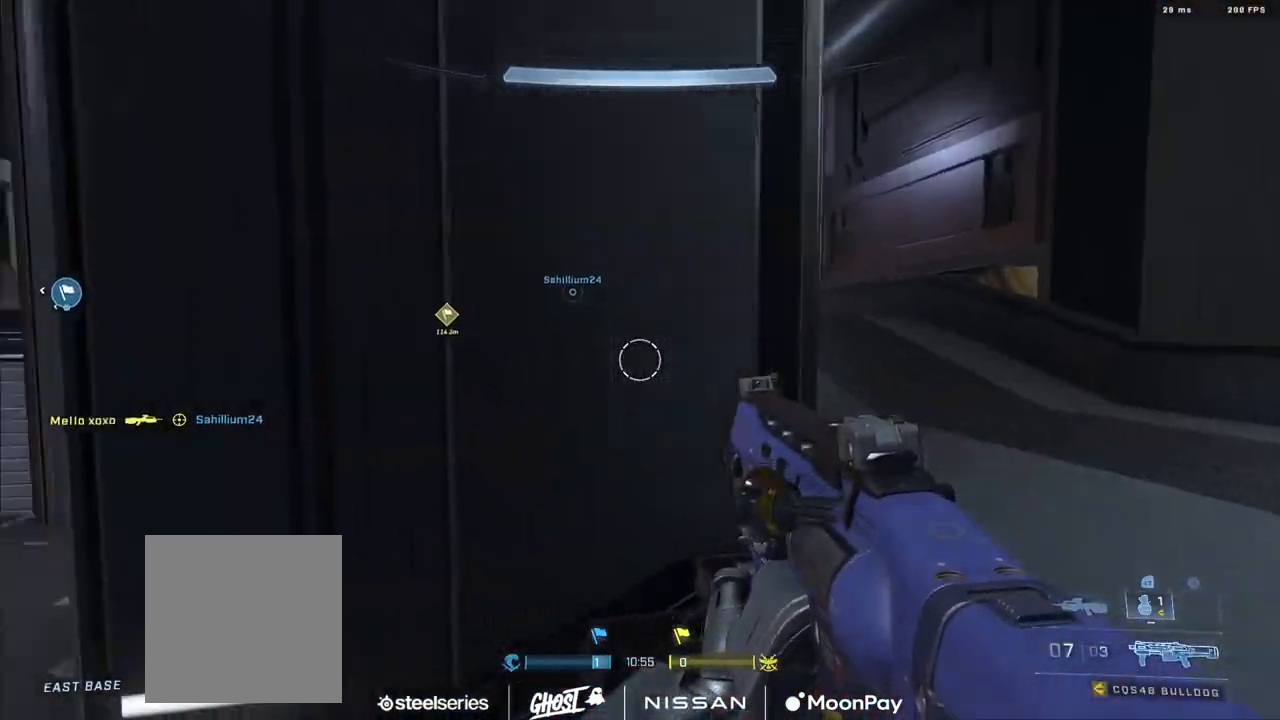
{"buttons": ["Y", "L3"], "left_stick": "up", "right_stick": "center", "events": [[267, "right_stick", "center"], [334, "Y", "down"], [334, "right_stick", "right"], [384, "right_stick", "center"], [418, "Y", "up"], [451, "left_stick", "up"], [484, "L3", "down"], [484, "Y", "down"]]}
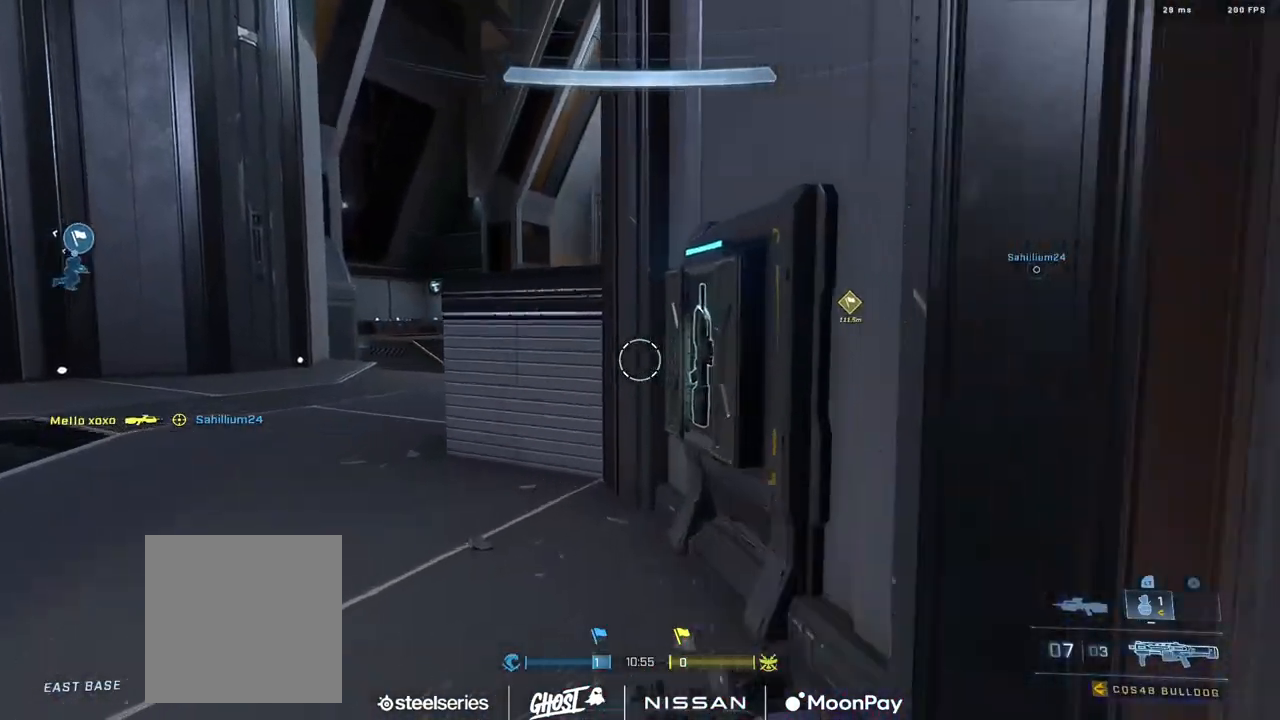
{"buttons": ["L3"], "left_stick": "up-right", "right_stick": "left", "events": [[17, "right_stick", "up-left"], [33, "Y", "up"], [83, "right_stick", "left"], [200, "right_stick", "center"], [234, "left_stick", "up-right"], [367, "right_stick", "left"]]}
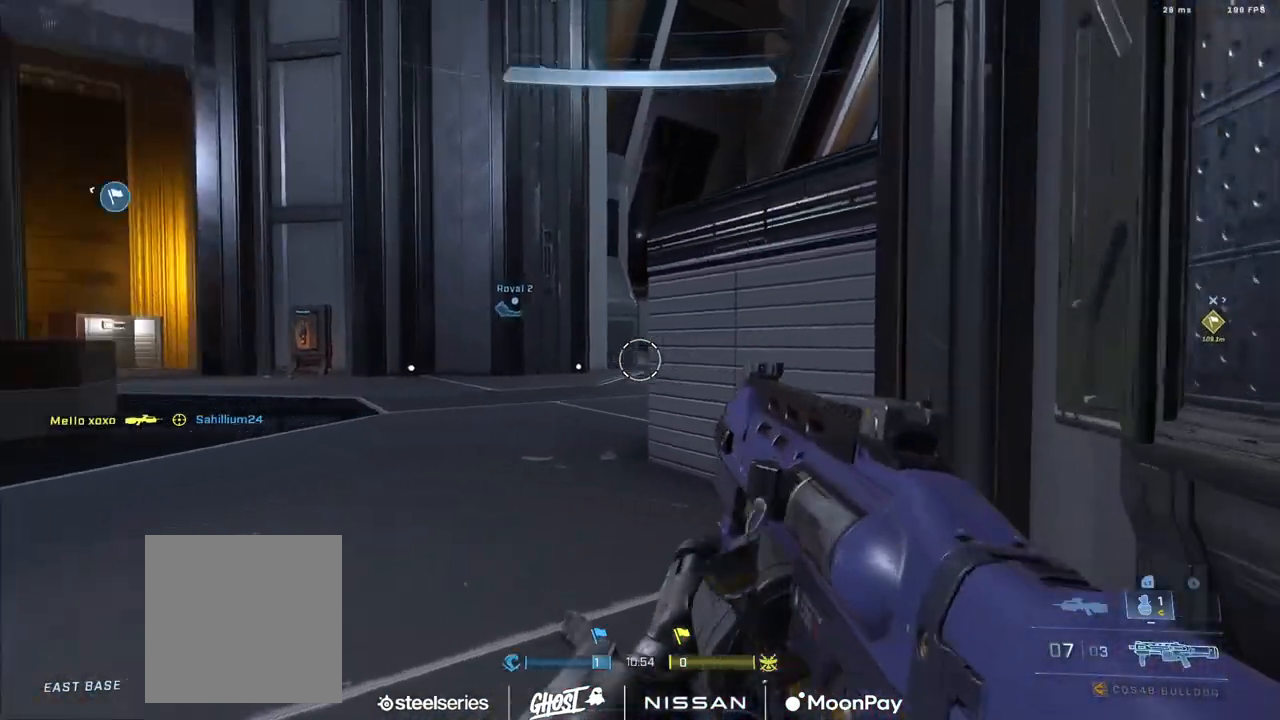
{"buttons": ["L3"], "left_stick": "right", "right_stick": "up-right", "events": [[84, "right_stick", "center"], [251, "right_stick", "left"], [401, "left_stick", "right"], [401, "right_stick", "center"], [484, "right_stick", "up-right"]]}
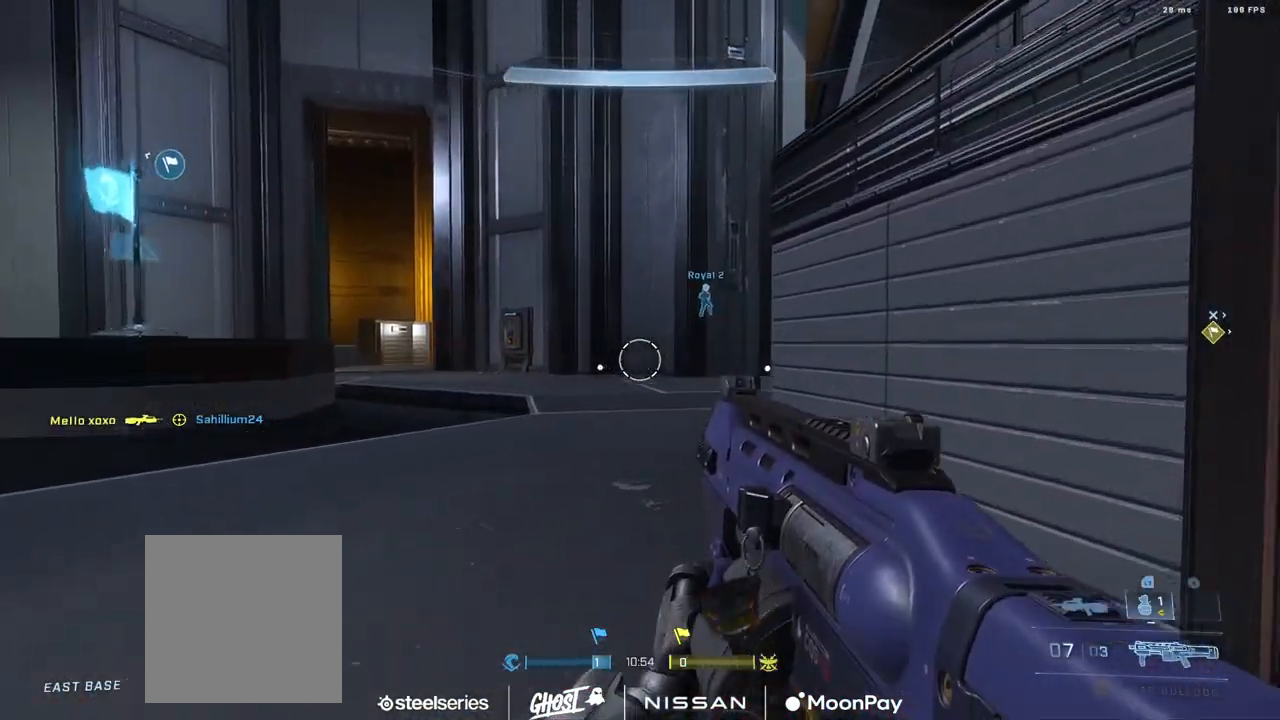
{"buttons": [], "left_stick": "up", "right_stick": "down-right", "events": [[100, "right_stick", "center"], [200, "right_stick", "left"], [317, "right_stick", "center"], [467, "L3", "up"], [467, "left_stick", "up"], [467, "right_stick", "down-right"]]}
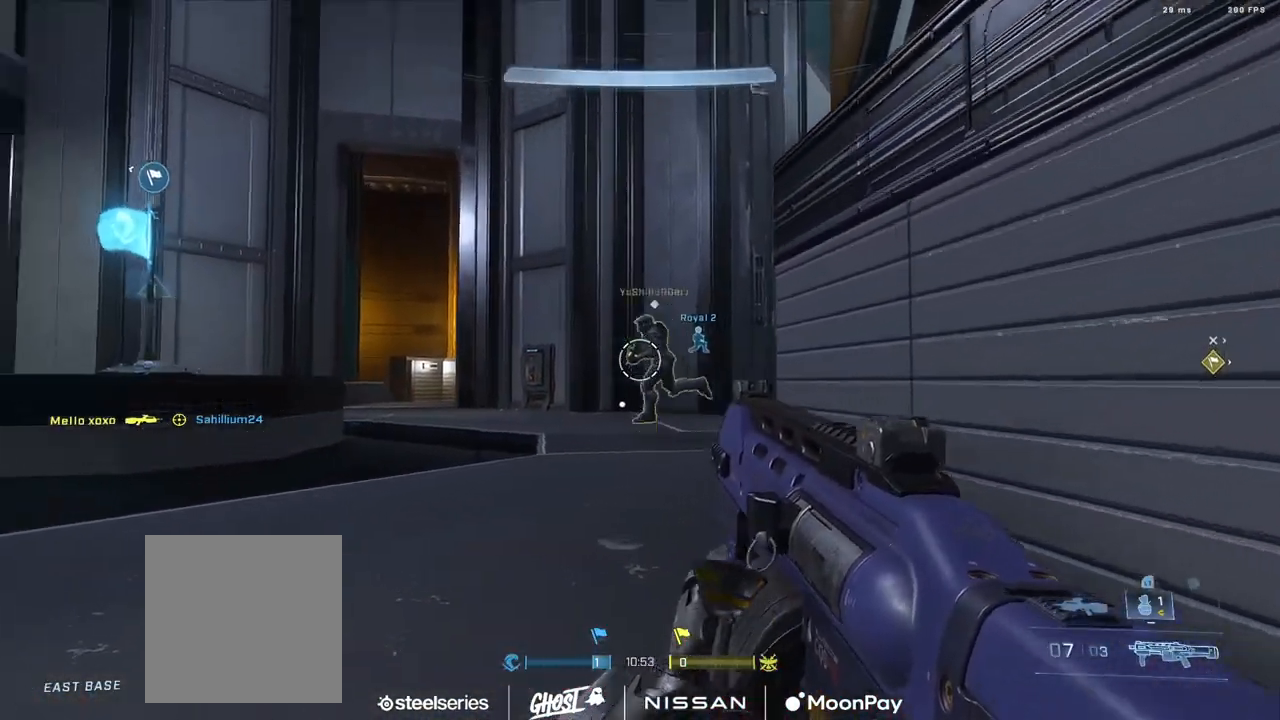
{"buttons": ["R2"], "left_stick": "up-left", "right_stick": "up-left", "events": [[34, "right_stick", "down"], [51, "R2", "down"], [201, "R2", "up"], [201, "right_stick", "center"], [284, "right_stick", "left"], [367, "left_stick", "up-left"], [367, "right_stick", "up-left"], [401, "R2", "down"]]}
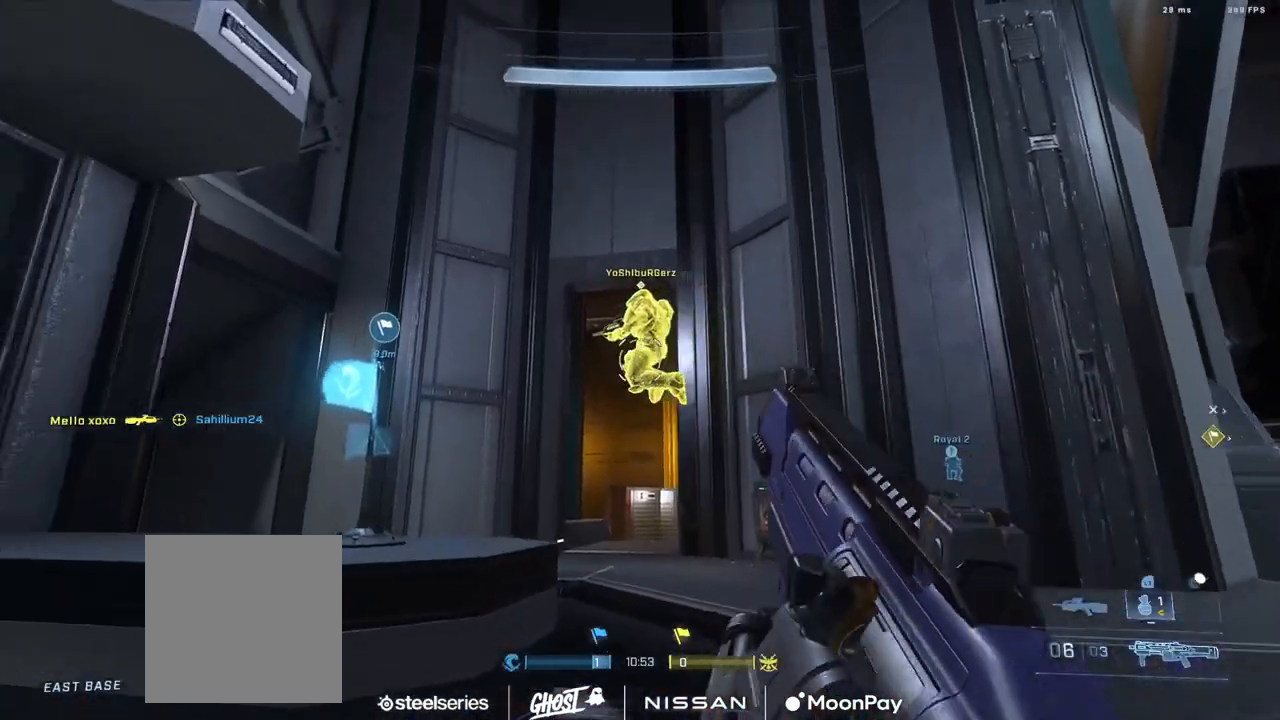
{"buttons": ["R2"], "left_stick": "down-left", "right_stick": "down-left", "events": [[67, "left_stick", "down-left"], [100, "right_stick", "down-left"], [167, "right_stick", "down"], [267, "R2", "up"], [284, "right_stick", "down-left"], [400, "R2", "down"]]}
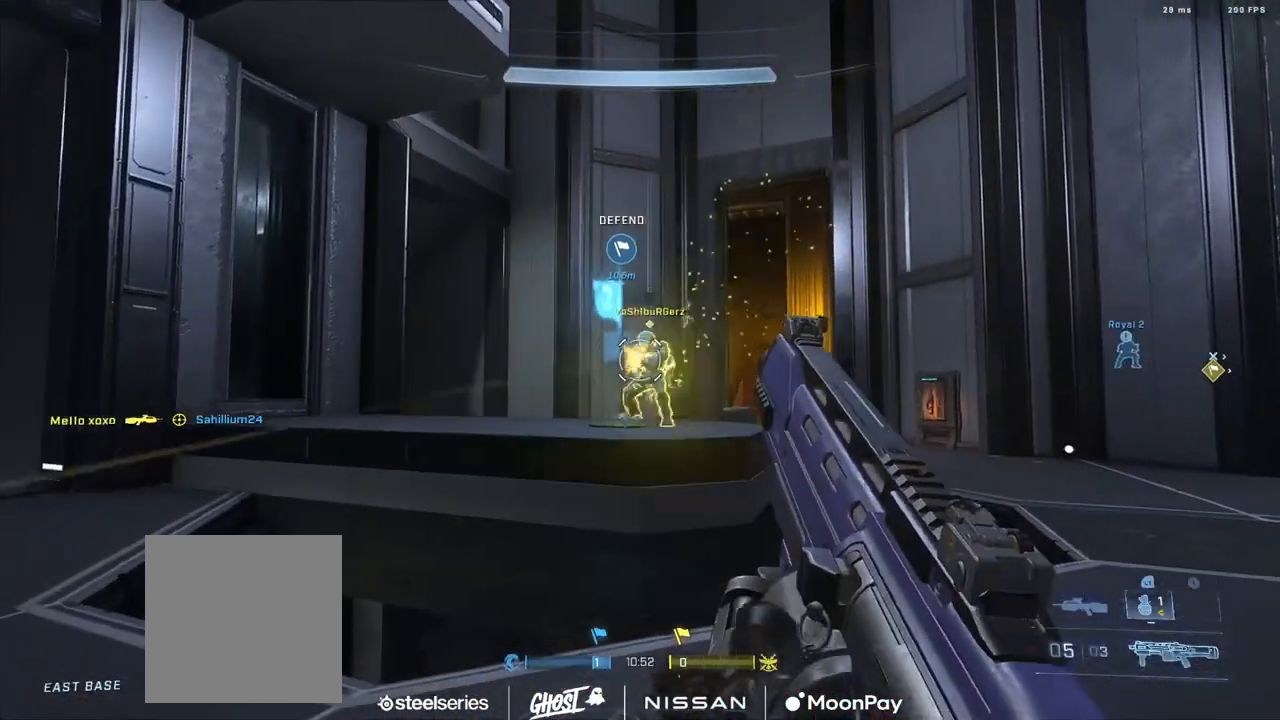
{"buttons": [], "left_stick": "down", "right_stick": "down-left", "events": [[34, "left_stick", "down-right"], [117, "right_stick", "up"], [151, "left_stick", "right"], [351, "right_stick", "down-left"], [384, "R2", "up"], [418, "left_stick", "down"]]}
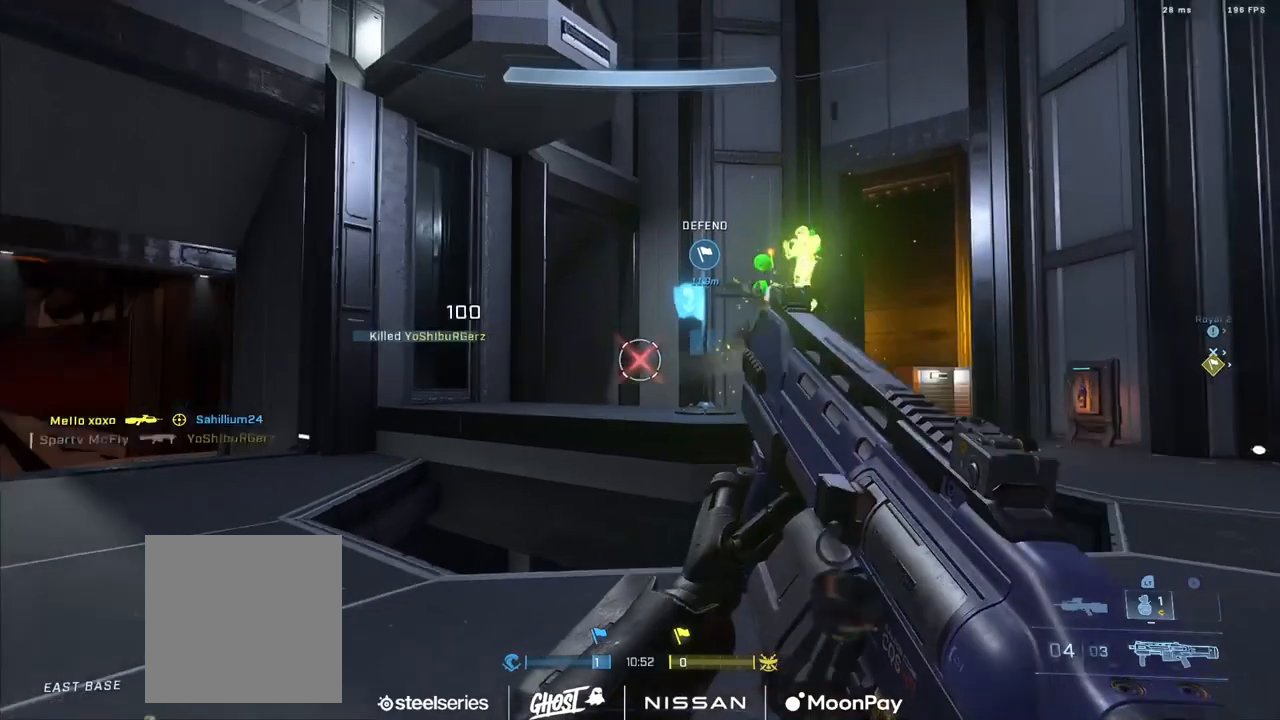
{"buttons": [], "left_stick": "up", "right_stick": "left", "events": [[67, "left_stick", "left"], [133, "left_stick", "up-left"], [183, "right_stick", "left"], [200, "A", "down"], [267, "A", "up"], [317, "left_stick", "up"]]}
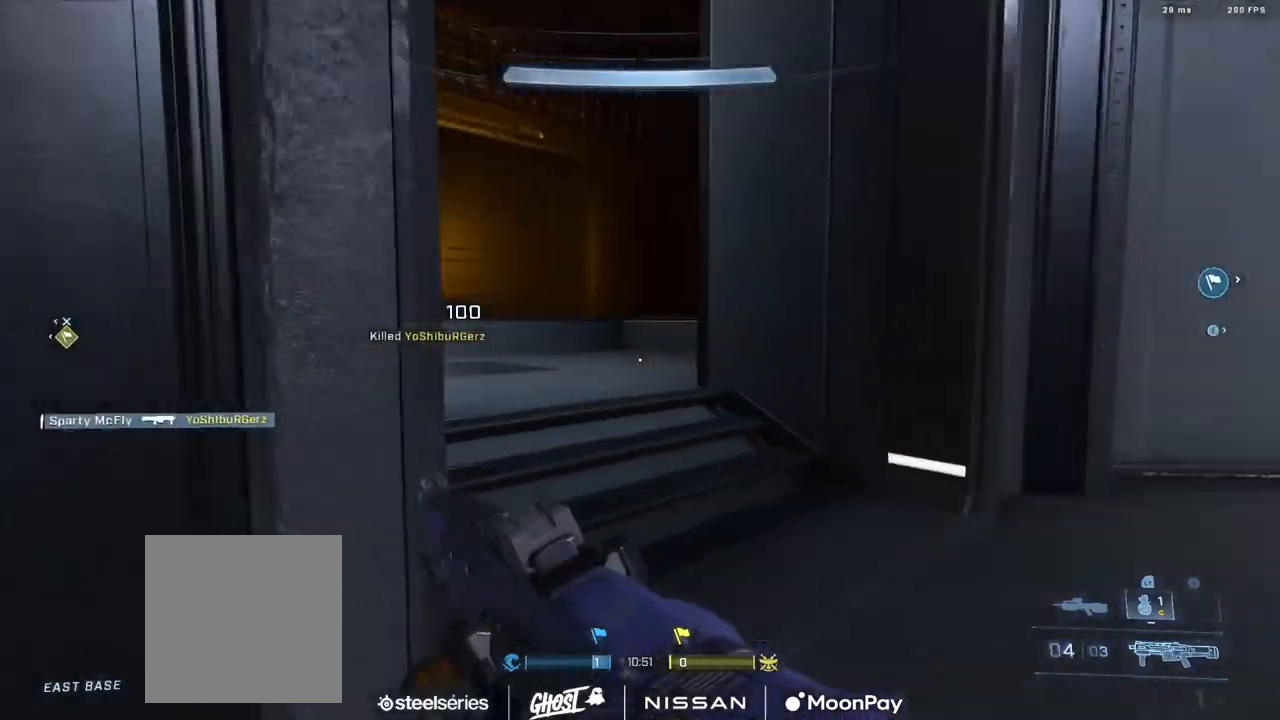
{"buttons": ["L3"], "left_stick": "up", "right_stick": "center", "events": [[167, "left_stick", "center"], [234, "left_stick", "up"], [251, "L3", "down"], [418, "right_stick", "center"]]}
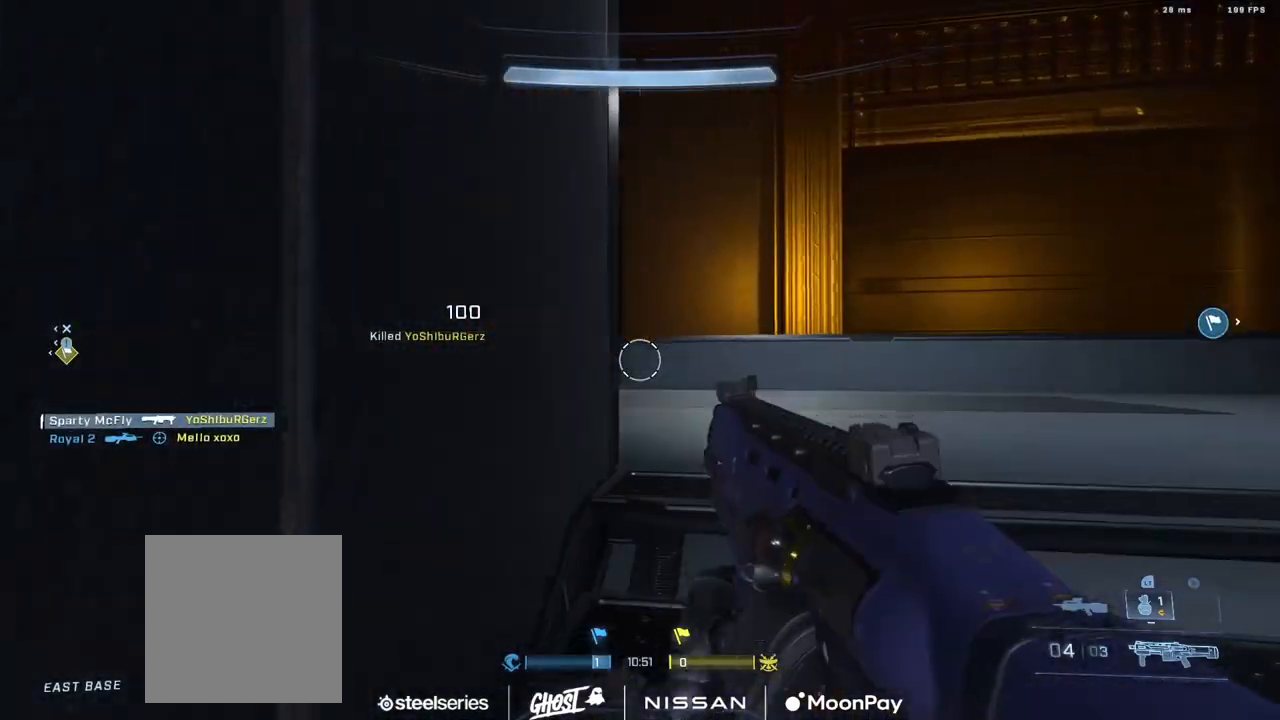
{"buttons": [], "left_stick": "up-right", "right_stick": "left", "events": [[300, "L3", "up"], [334, "right_stick", "left"], [384, "left_stick", "up-right"]]}
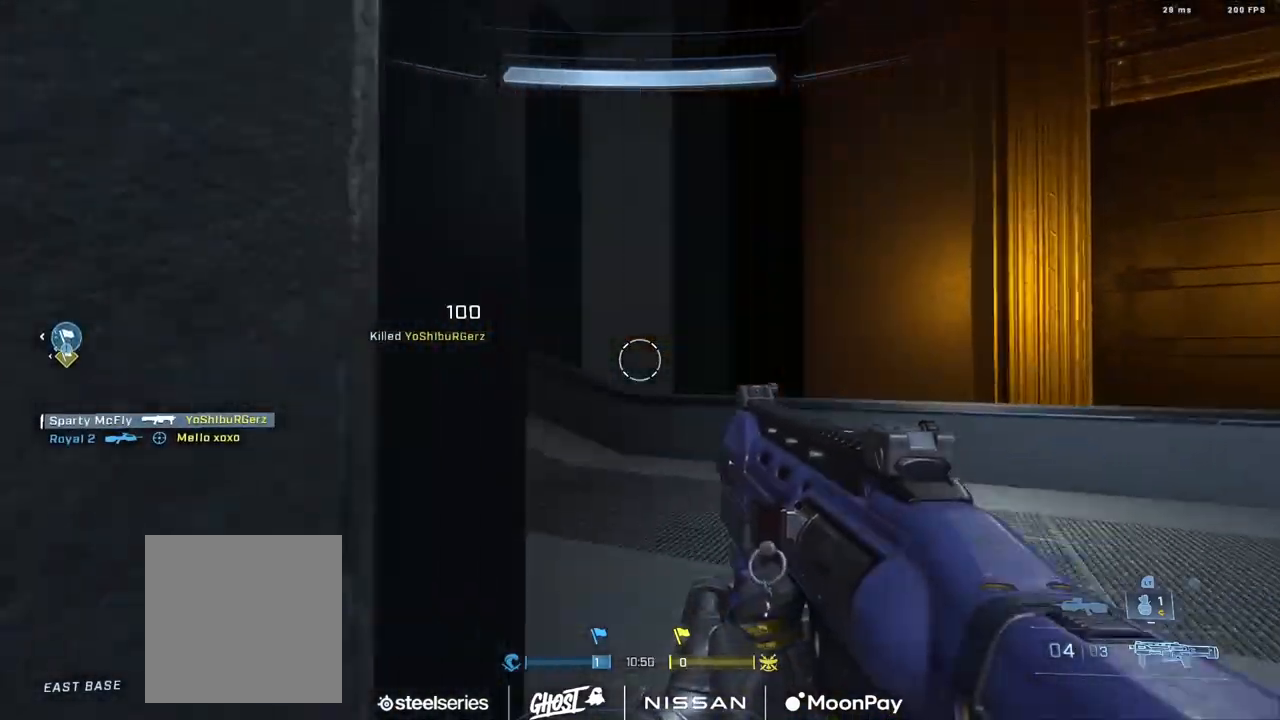
{"buttons": ["R2"], "left_stick": "up-right", "right_stick": "up", "events": [[134, "left_stick", "center"], [334, "left_stick", "up"], [367, "right_stick", "up"], [434, "left_stick", "up-right"], [501, "R2", "down"]]}
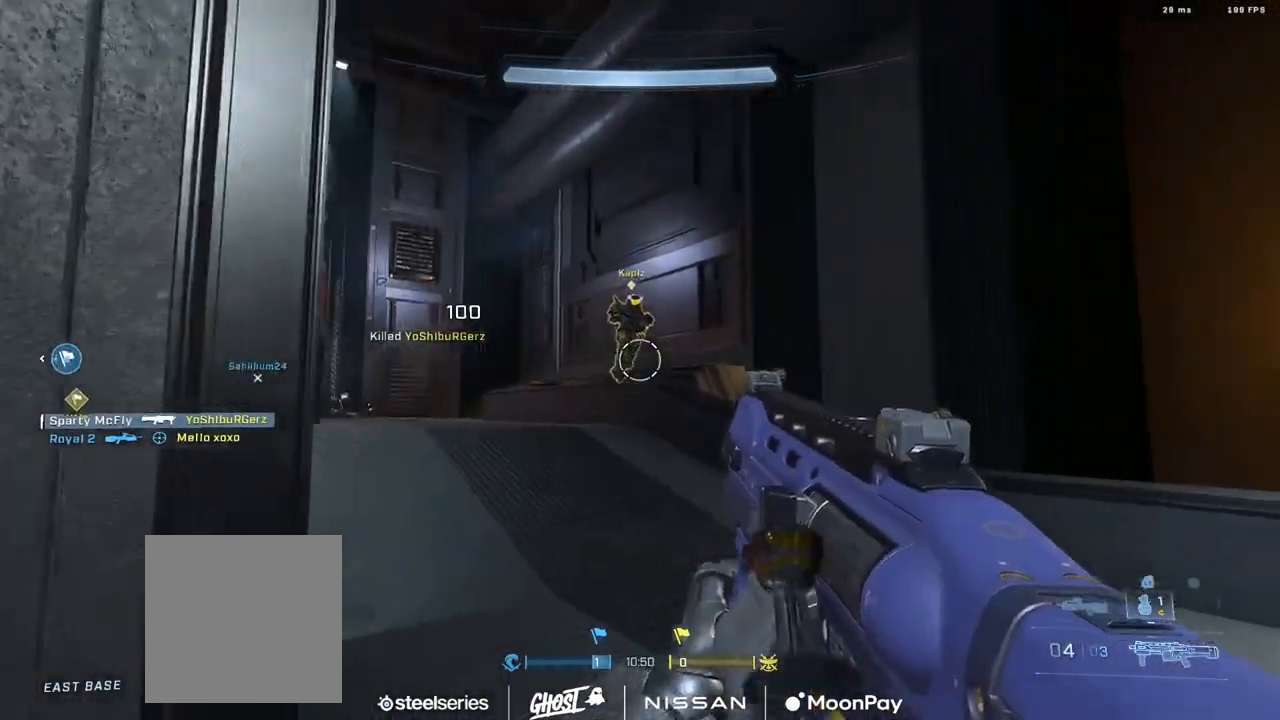
{"buttons": ["R2"], "left_stick": "down", "right_stick": "down", "events": [[83, "right_stick", "down"], [117, "R2", "up"], [133, "left_stick", "right"], [284, "left_stick", "down-right"], [384, "R2", "down"], [434, "left_stick", "down"]]}
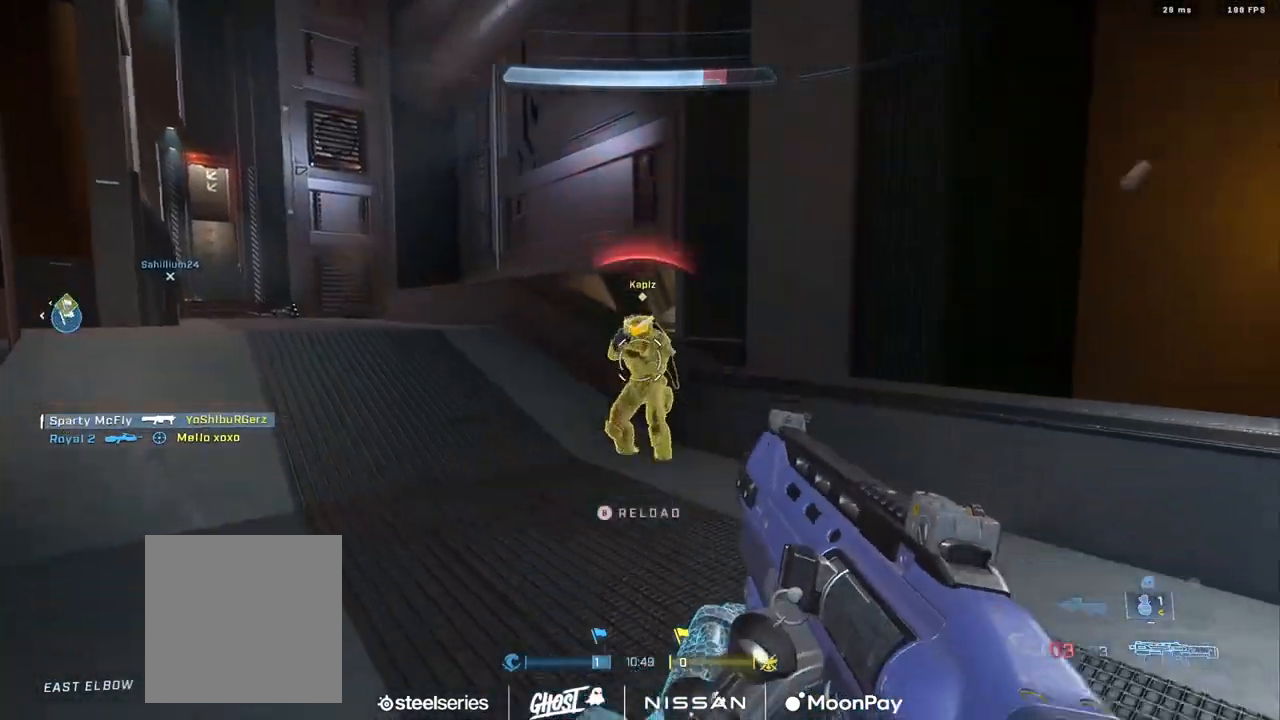
{"buttons": [], "left_stick": "left", "right_stick": "up-left", "events": [[134, "right_stick", "up"], [201, "R2", "up"], [234, "right_stick", "center"], [251, "left_stick", "right"], [351, "right_stick", "up-left"], [434, "left_stick", "left"]]}
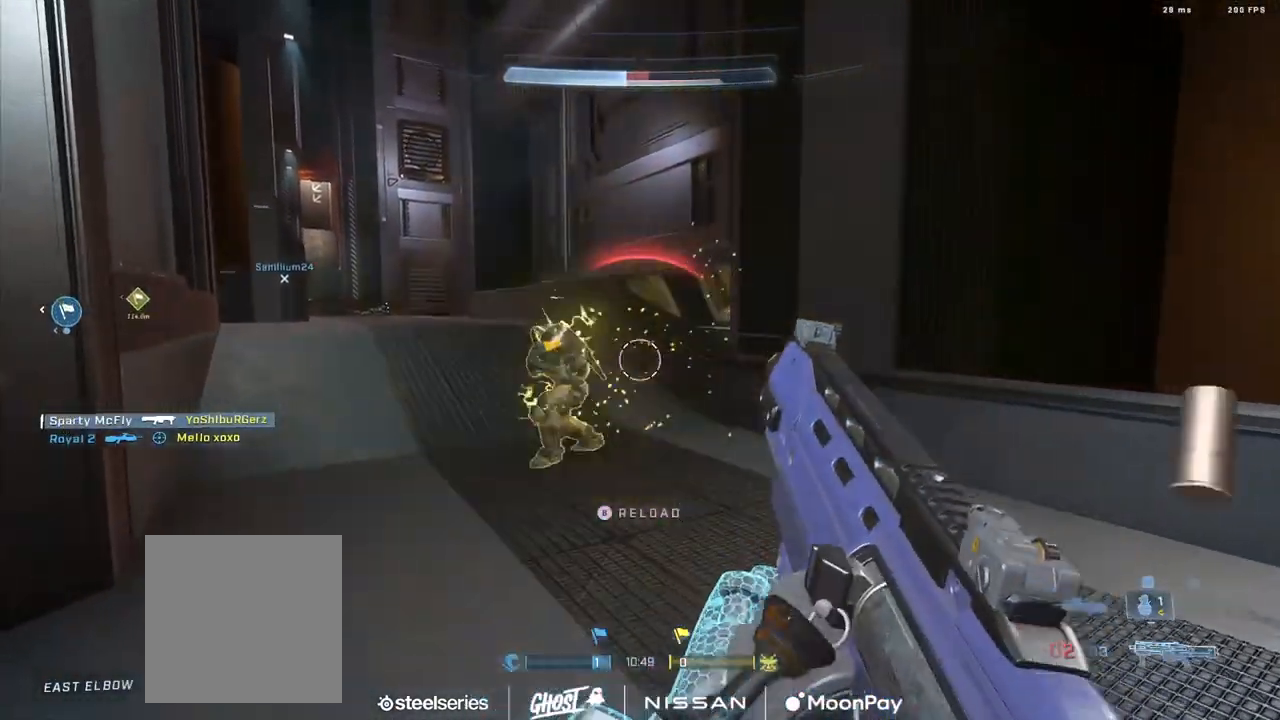
{"buttons": ["B"], "left_stick": "left", "right_stick": "center", "events": [[100, "R2", "down"], [117, "left_stick", "down-left"], [200, "right_stick", "left"], [300, "right_stick", "center"], [400, "R2", "up"], [484, "B", "down"], [484, "left_stick", "left"]]}
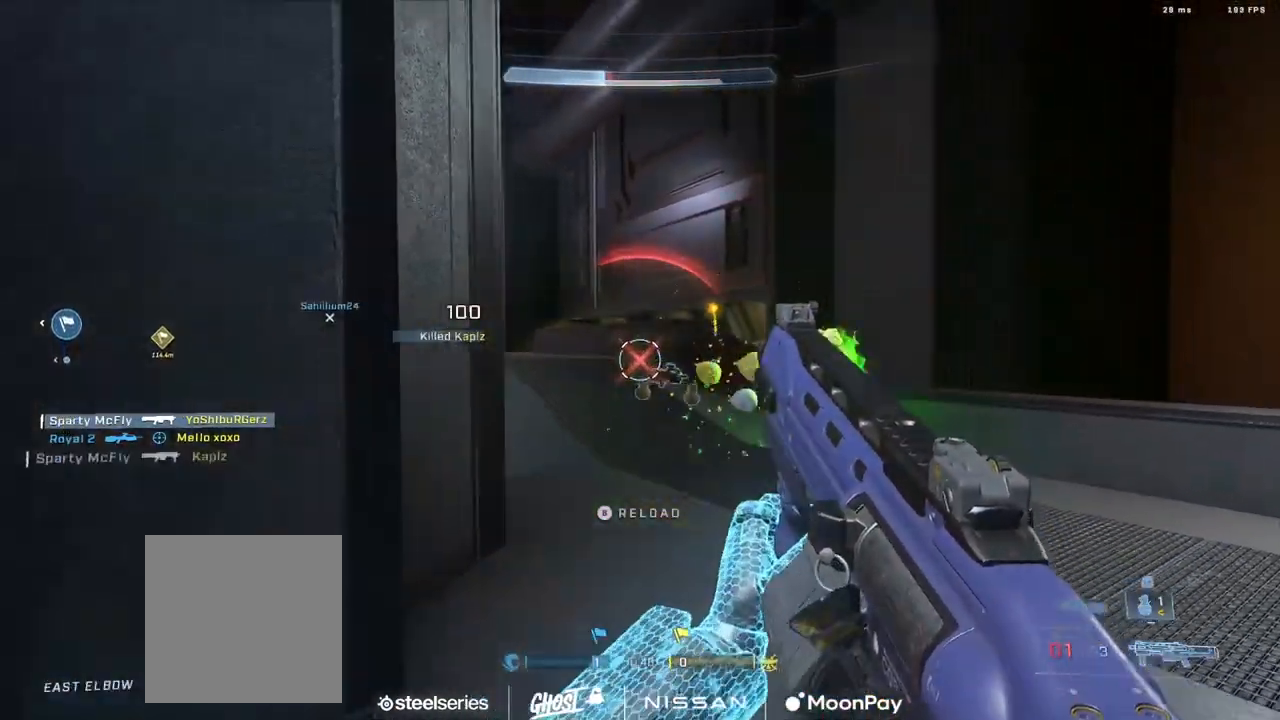
{"buttons": [], "left_stick": "up-left", "right_stick": "right", "events": [[34, "right_stick", "left"], [84, "B", "up"], [117, "left_stick", "up-left"], [251, "A", "down"], [317, "A", "up"], [384, "A", "down"], [451, "right_stick", "center"], [468, "A", "up"], [501, "right_stick", "right"]]}